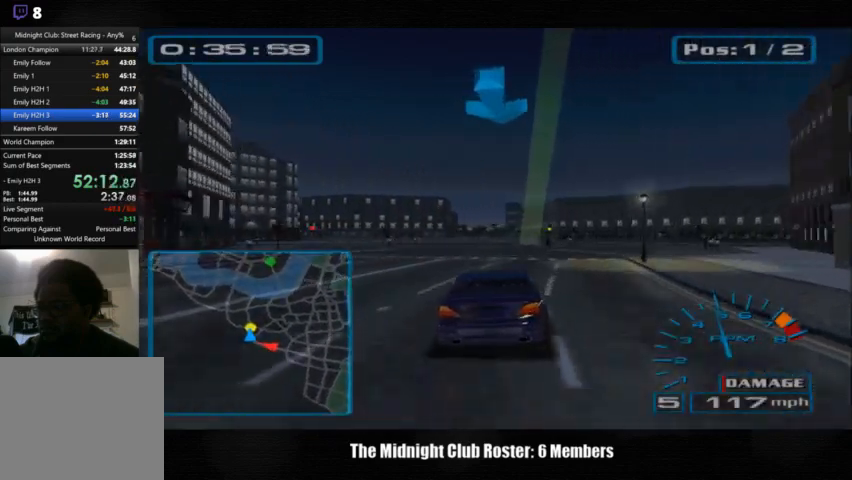
Gameplay with a controller (PlayStation layout); each line is a JSON object with the inputs held at the frame after it. "events" lists button and stick changes between this image and that frame as [ms after this image, input, new state], when the widget could be followed in between. Not read: R1 R3.
{"buttons": [], "left_stick": "right", "right_stick": "up", "events": []}
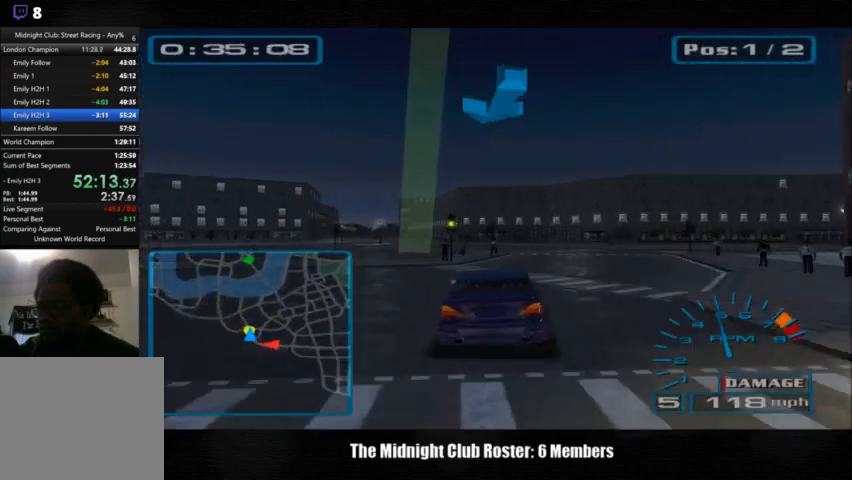
{"buttons": [], "left_stick": "right", "right_stick": "up", "events": []}
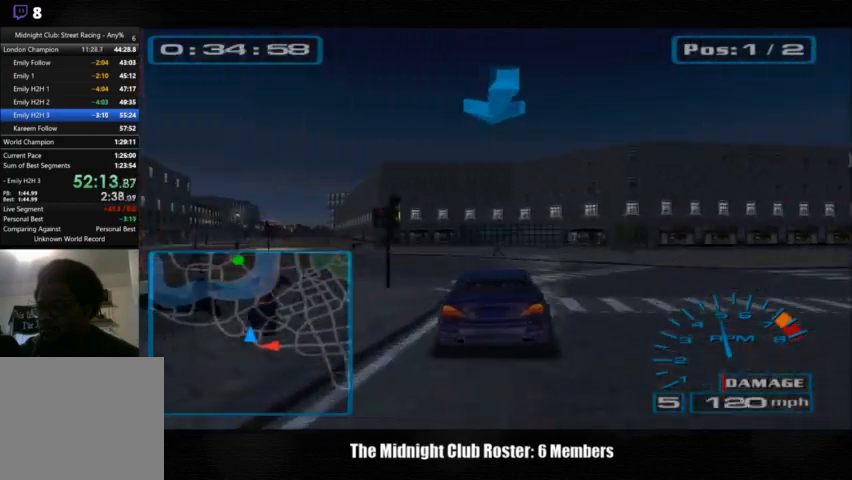
{"buttons": [], "left_stick": "right", "right_stick": "up", "events": []}
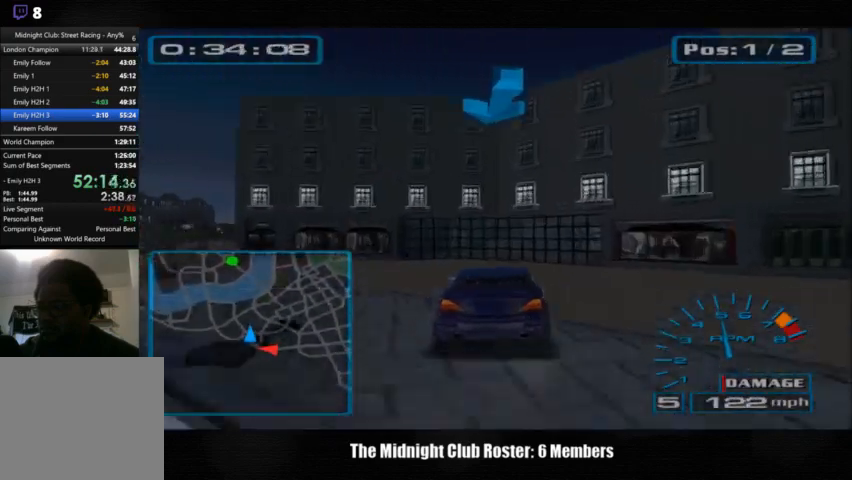
{"buttons": [], "left_stick": "center", "right_stick": "up", "events": [[167, "left_stick", "center"], [300, "left_stick", "right"], [400, "left_stick", "center"]]}
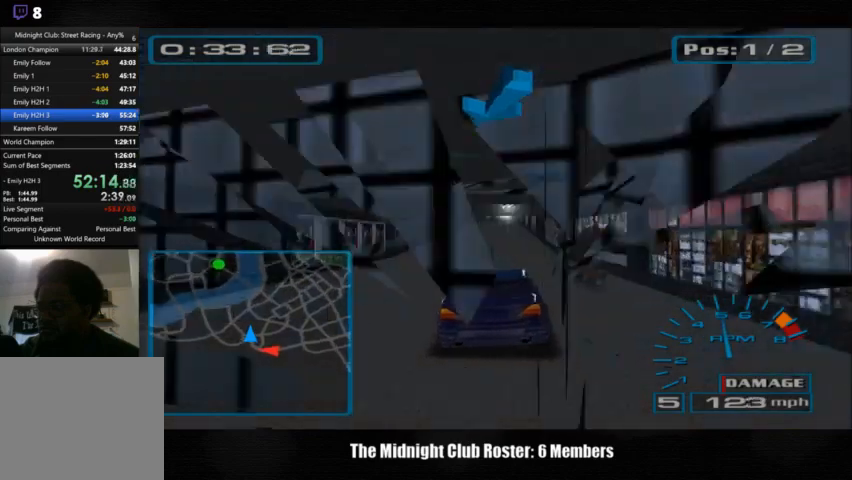
{"buttons": [], "left_stick": "center", "right_stick": "up", "events": [[200, "left_stick", "left"], [400, "left_stick", "center"]]}
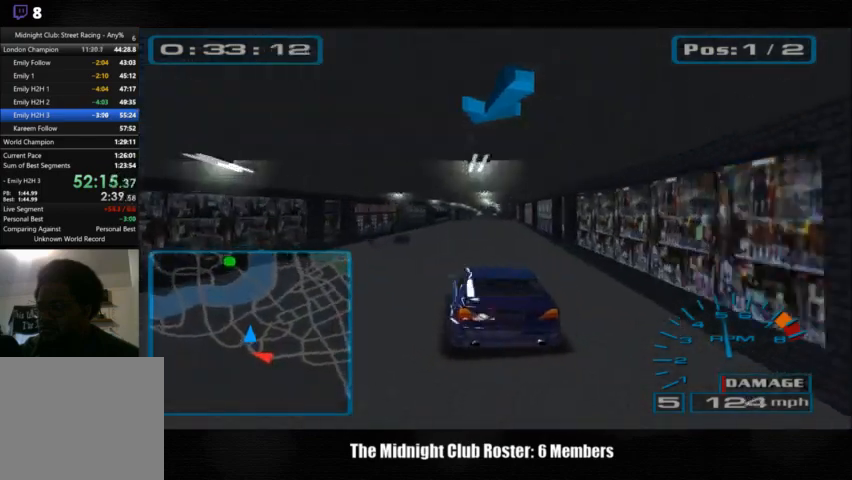
{"buttons": [], "left_stick": "center", "right_stick": "up", "events": []}
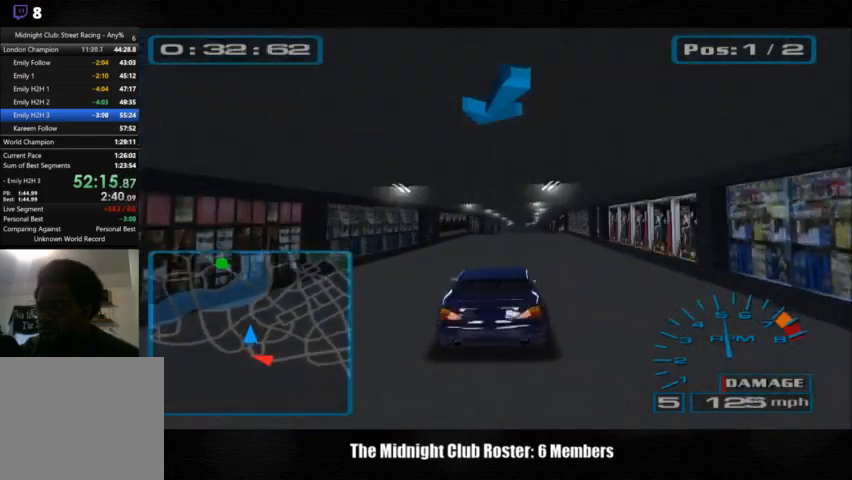
{"buttons": [], "left_stick": "center", "right_stick": "up", "events": [[233, "left_stick", "left"], [433, "left_stick", "center"]]}
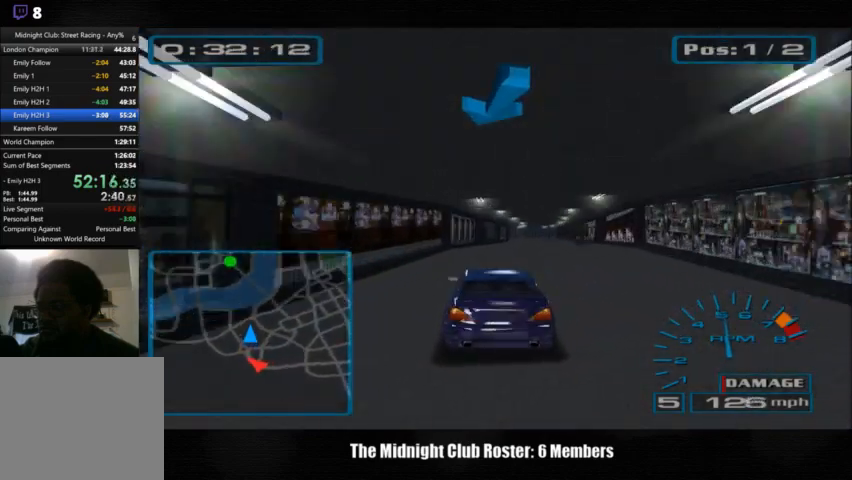
{"buttons": [], "left_stick": "center", "right_stick": "up", "events": [[367, "left_stick", "right"], [467, "left_stick", "center"]]}
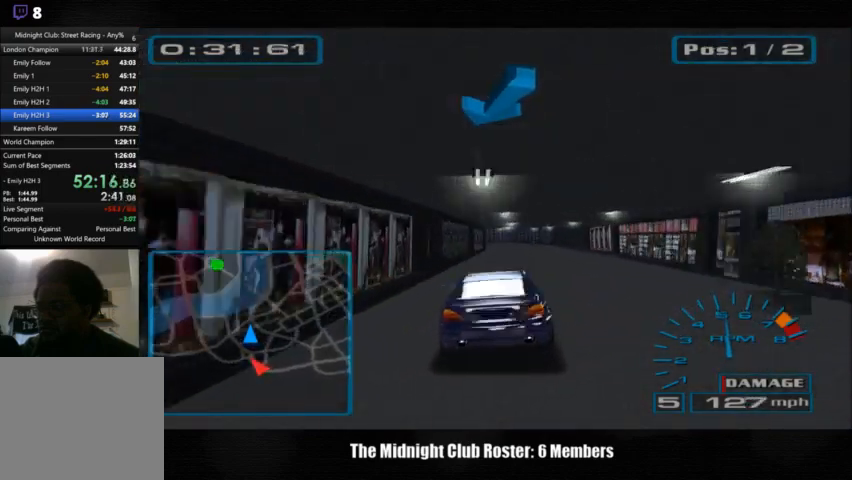
{"buttons": [], "left_stick": "center", "right_stick": "up", "events": []}
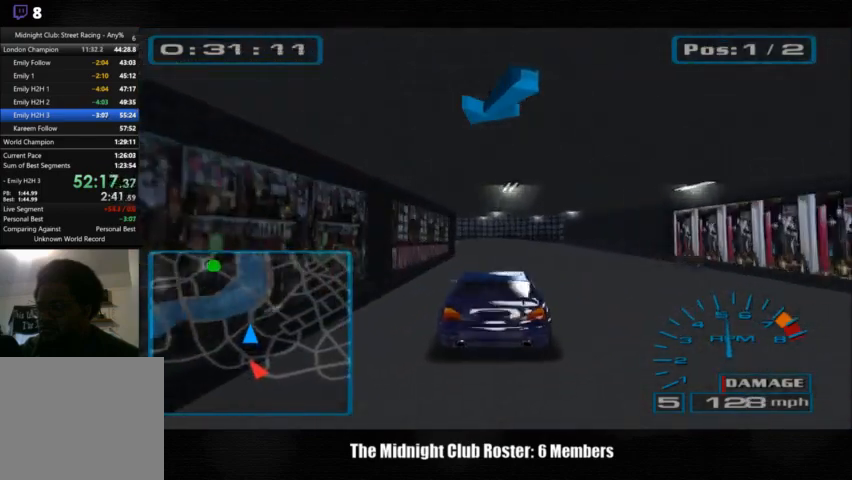
{"buttons": [], "left_stick": "center", "right_stick": "center", "events": [[100, "right_stick", "center"]]}
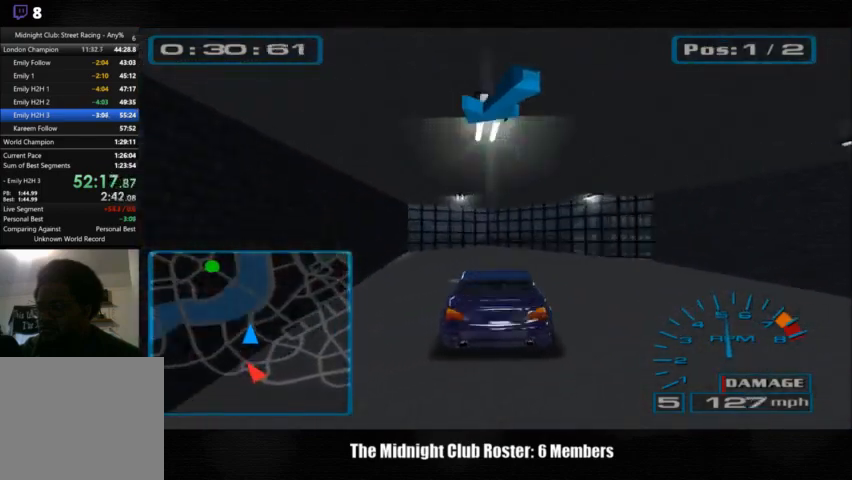
{"buttons": [], "left_stick": "center", "right_stick": "center", "events": []}
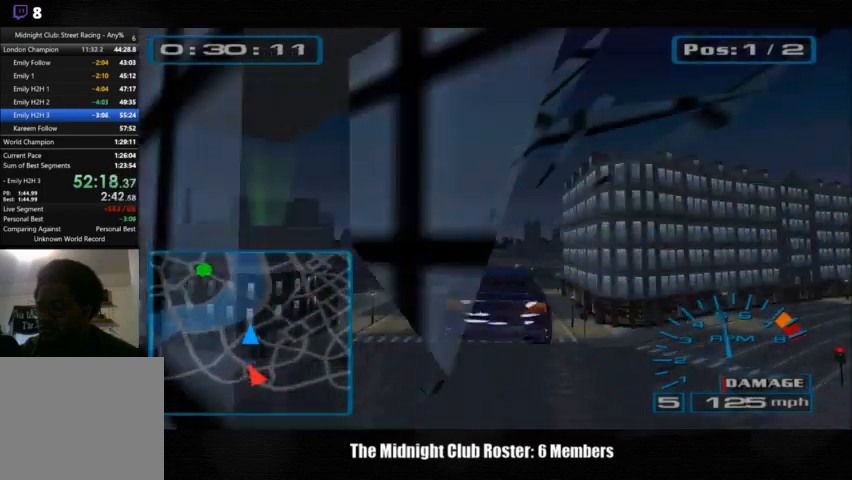
{"buttons": ["L1"], "left_stick": "down-right", "right_stick": "center", "events": [[67, "left_stick", "right"], [167, "L1", "down"], [333, "left_stick", "down-right"]]}
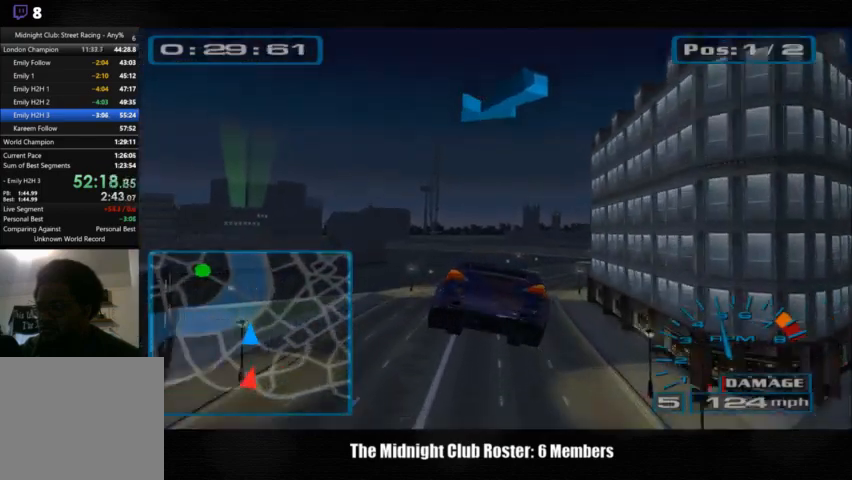
{"buttons": [], "left_stick": "center", "right_stick": "center", "events": [[433, "L1", "up"], [467, "left_stick", "center"]]}
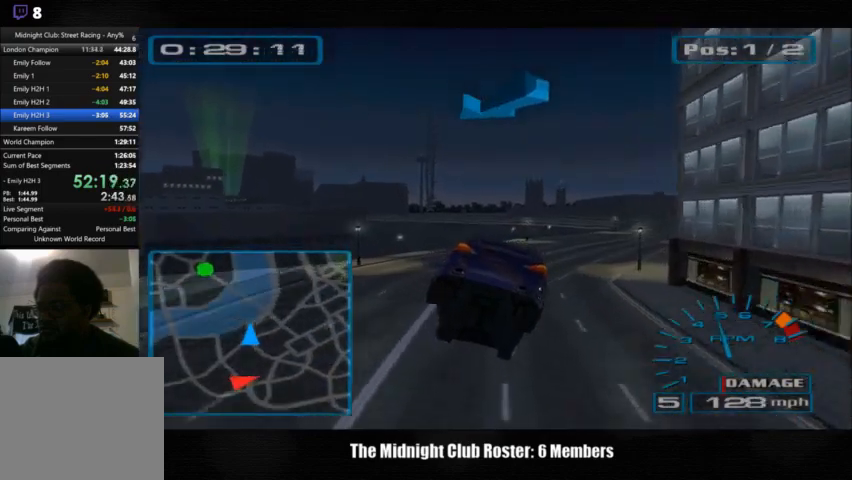
{"buttons": [], "left_stick": "right", "right_stick": "center", "events": [[133, "left_stick", "right"]]}
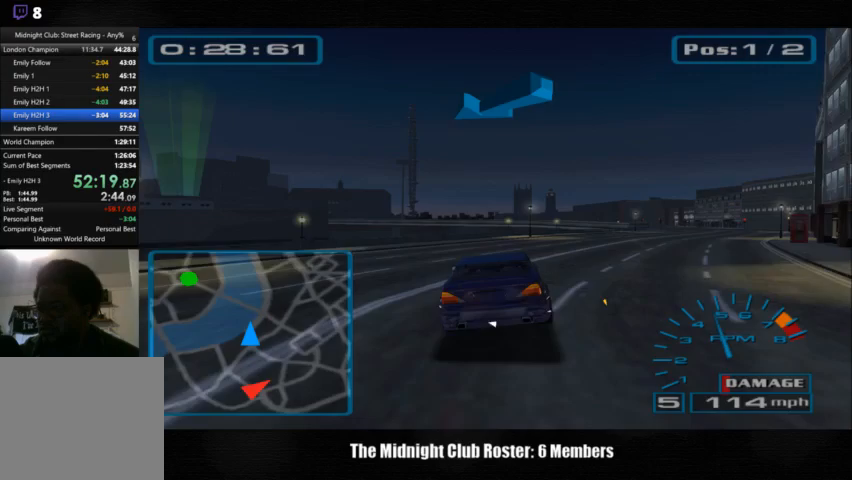
{"buttons": [], "left_stick": "right", "right_stick": "center", "events": []}
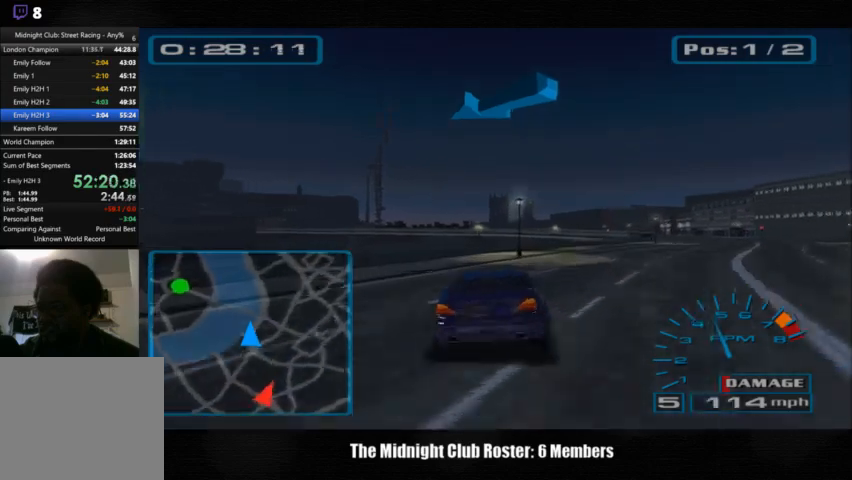
{"buttons": [], "left_stick": "right", "right_stick": "center", "events": []}
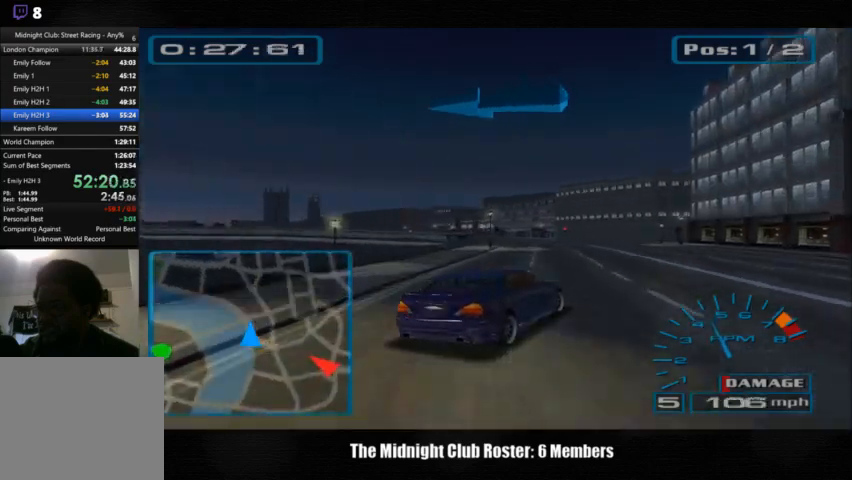
{"buttons": [], "left_stick": "left", "right_stick": "up", "events": [[33, "right_stick", "up"], [67, "left_stick", "left"], [267, "left_stick", "center"], [400, "left_stick", "left"]]}
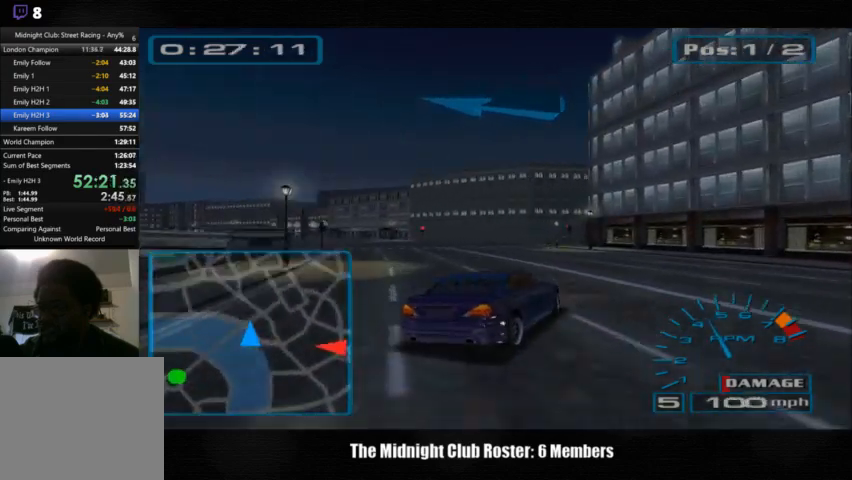
{"buttons": [], "left_stick": "left", "right_stick": "up", "events": []}
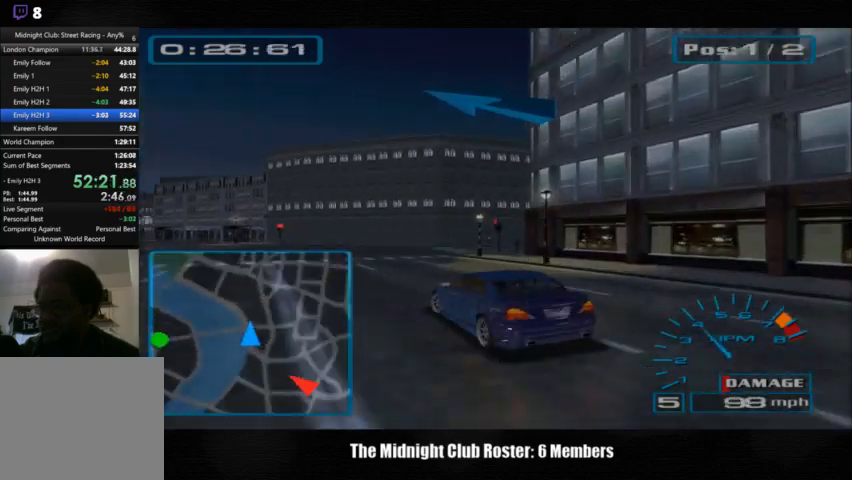
{"buttons": [], "left_stick": "left", "right_stick": "up", "events": []}
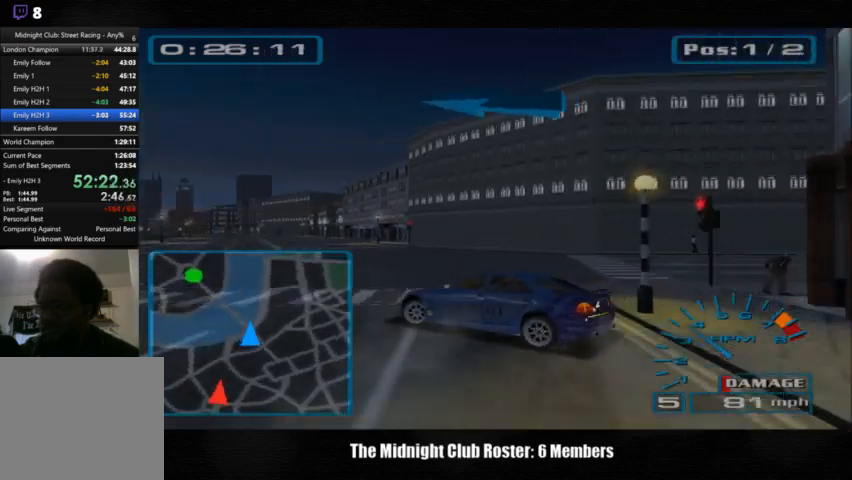
{"buttons": [], "left_stick": "center", "right_stick": "up", "events": [[233, "left_stick", "center"], [367, "left_stick", "left"], [500, "left_stick", "center"]]}
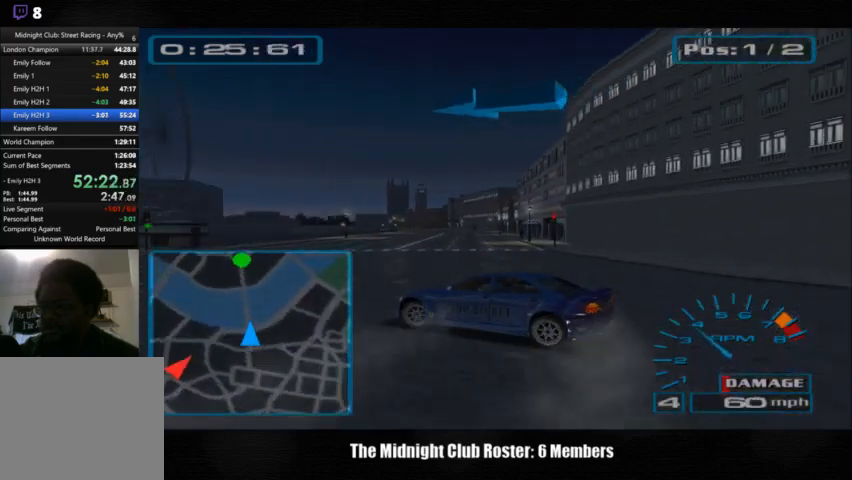
{"buttons": [], "left_stick": "right", "right_stick": "up", "events": [[200, "left_stick", "right"]]}
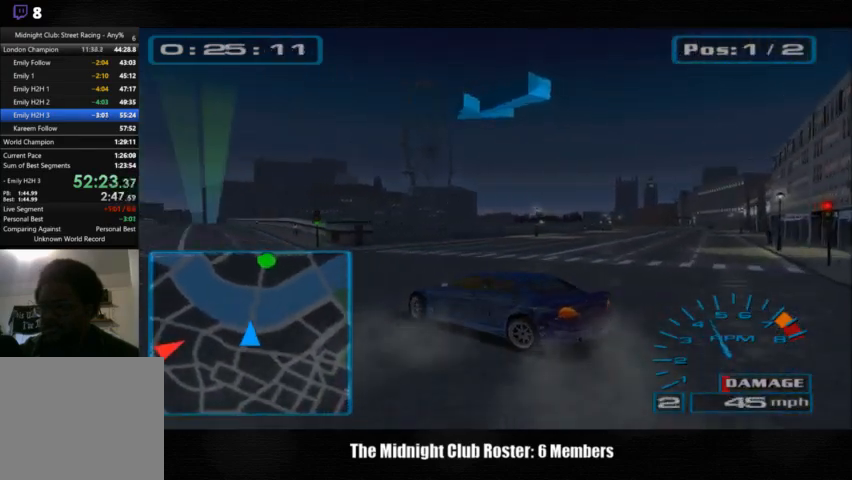
{"buttons": [], "left_stick": "left", "right_stick": "up", "events": [[233, "left_stick", "left"]]}
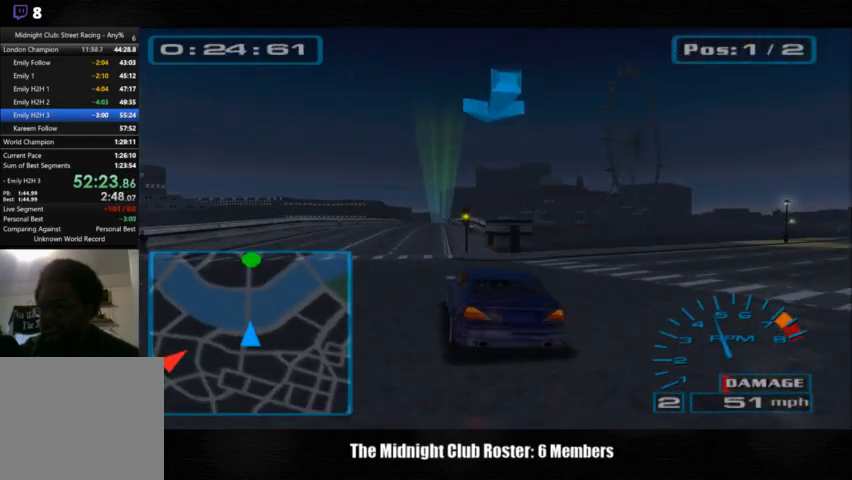
{"buttons": [], "left_stick": "right", "right_stick": "up", "events": [[100, "left_stick", "center"], [333, "left_stick", "right"]]}
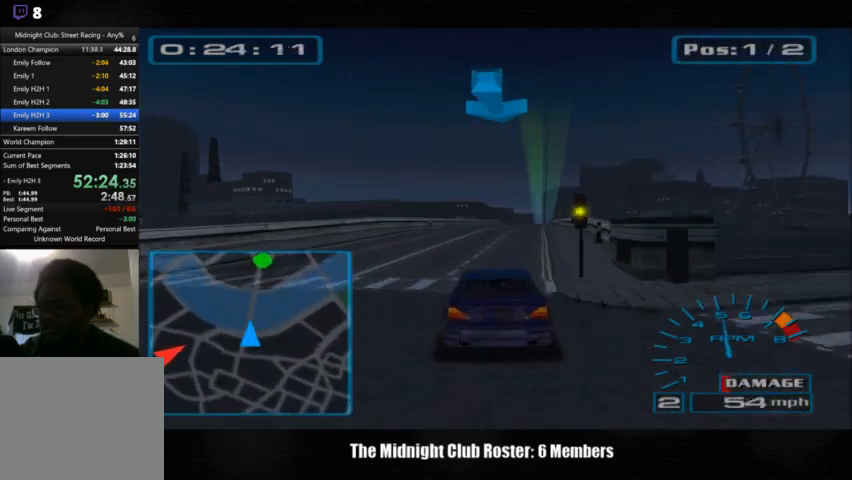
{"buttons": [], "left_stick": "center", "right_stick": "up", "events": [[500, "left_stick", "center"]]}
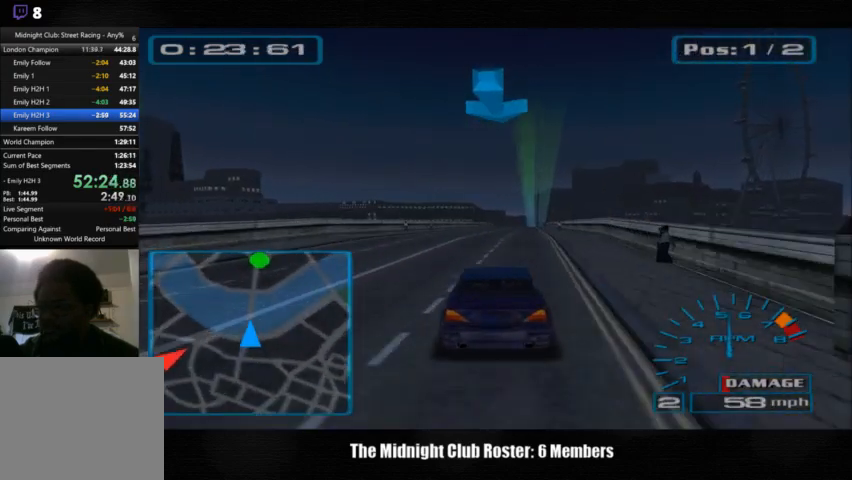
{"buttons": [], "left_stick": "center", "right_stick": "up", "events": [[100, "left_stick", "right"], [167, "left_stick", "center"]]}
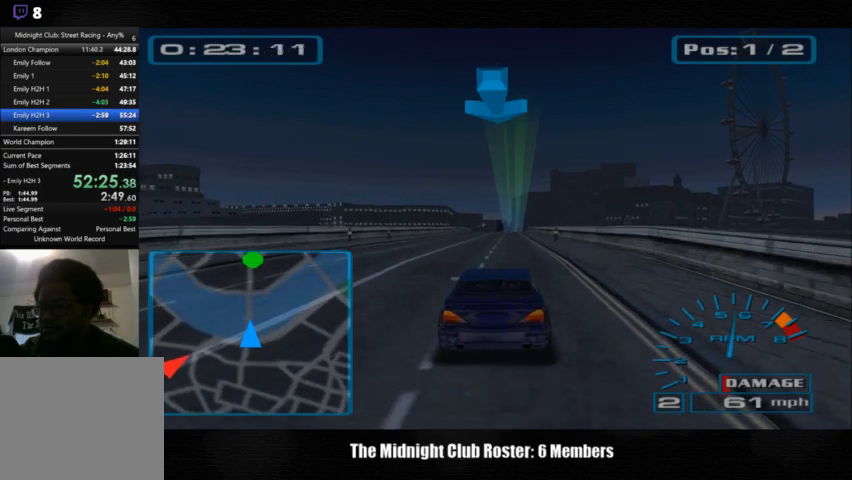
{"buttons": [], "left_stick": "center", "right_stick": "up", "events": []}
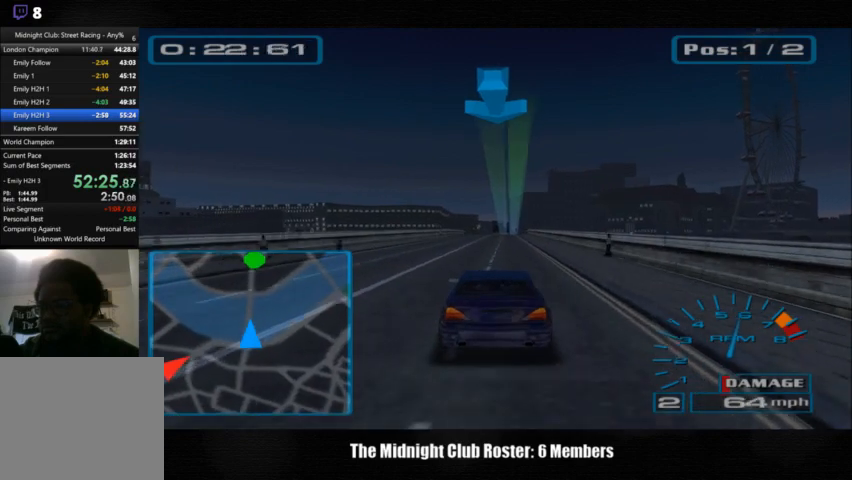
{"buttons": [], "left_stick": "center", "right_stick": "up", "events": []}
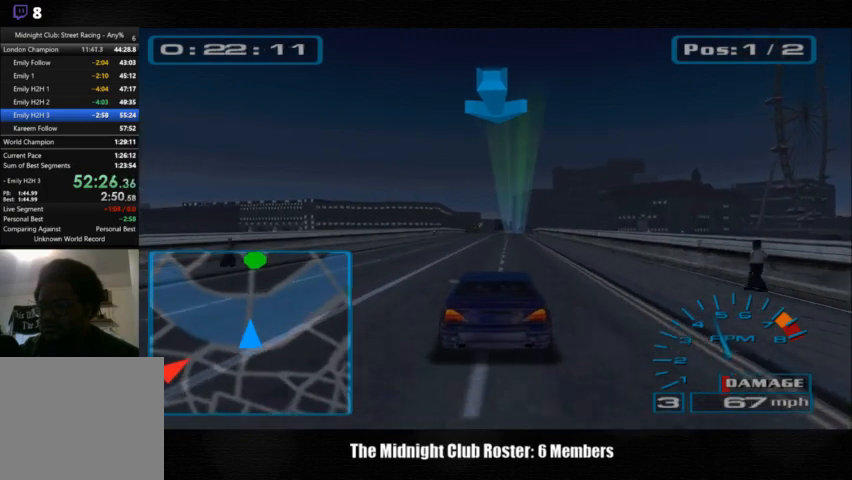
{"buttons": [], "left_stick": "center", "right_stick": "up", "events": []}
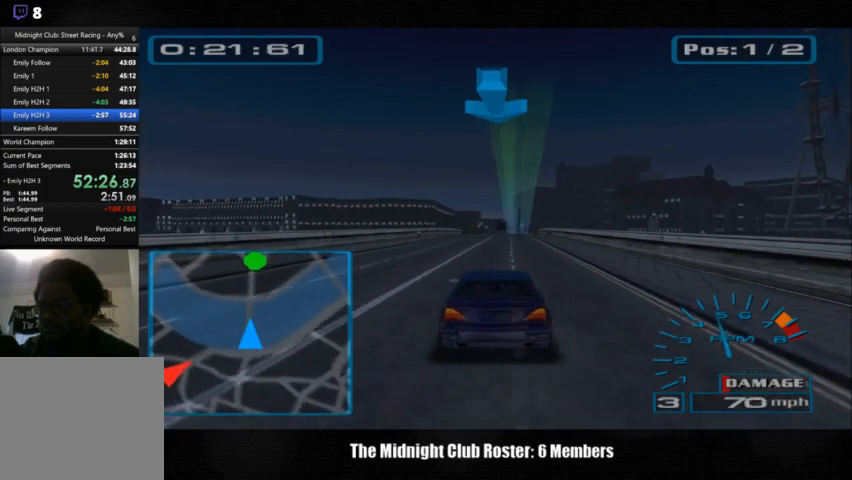
{"buttons": [], "left_stick": "center", "right_stick": "up", "events": []}